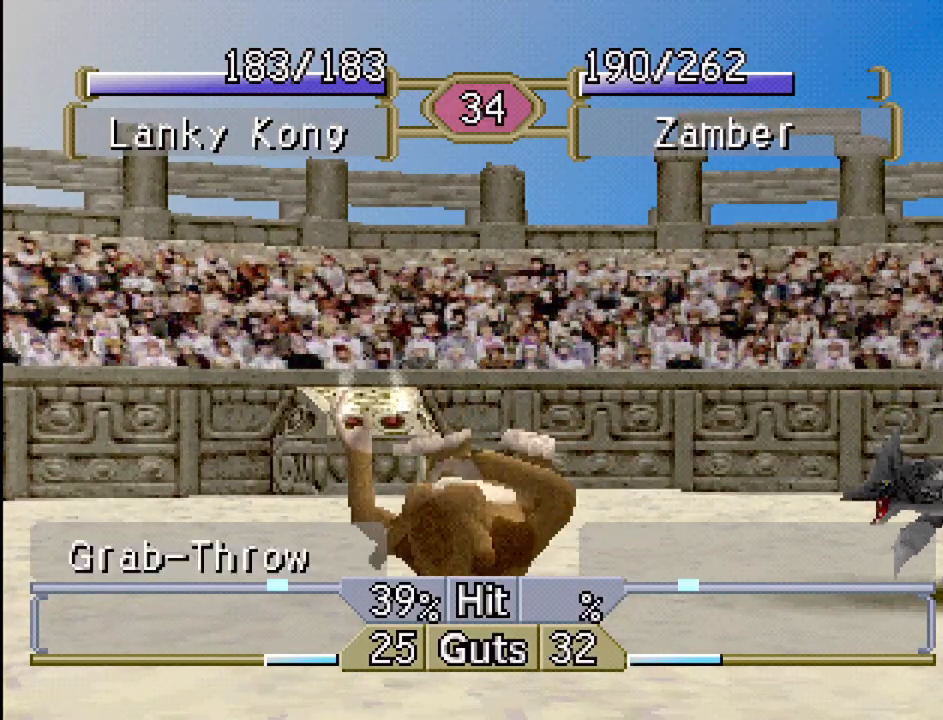
Gameplay with a controller (PlayStation layout); each line is a JSON object with the inputs held at the frame after it. "events" lists button and stick changes between this image and that frame as [ms after this image, input, new state], when the widget could be followed in between. Not read: L3 R3.
{"buttons": [], "events": [[50, "DPAD_RIGHT", "down"], [433, "DPAD_RIGHT", "up"]]}
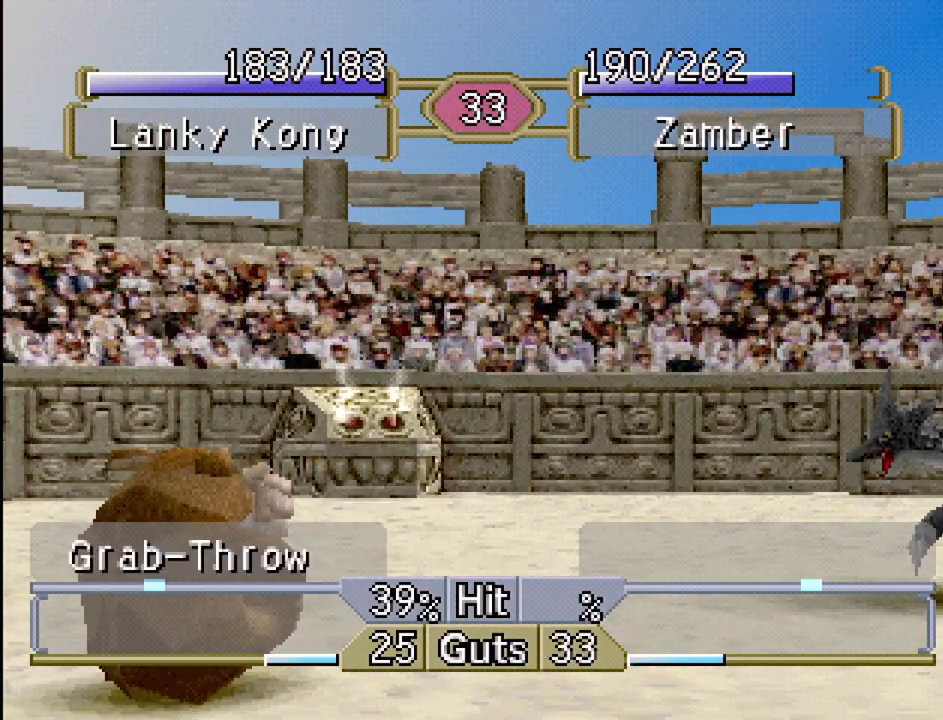
{"buttons": ["DPAD_LEFT"], "events": [[33, "DPAD_LEFT", "down"], [183, "DPAD_LEFT", "up"], [317, "DPAD_LEFT", "down"], [383, "DPAD_LEFT", "up"], [450, "DPAD_LEFT", "down"]]}
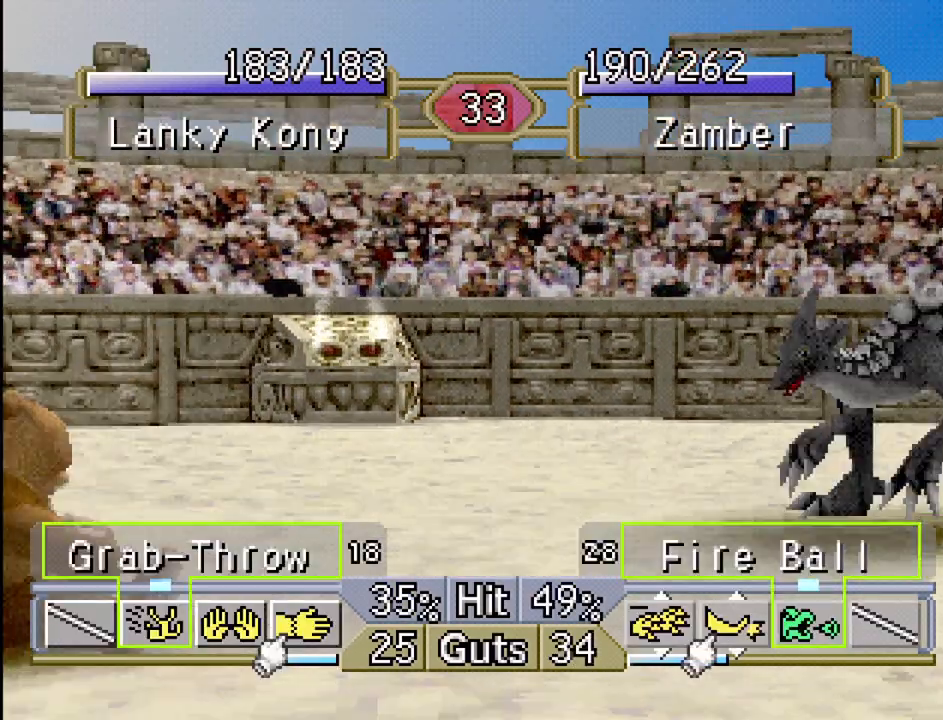
{"buttons": ["DPAD_LEFT"], "events": [[33, "DPAD_LEFT", "up"], [67, "DPAD_LEFT", "down"]]}
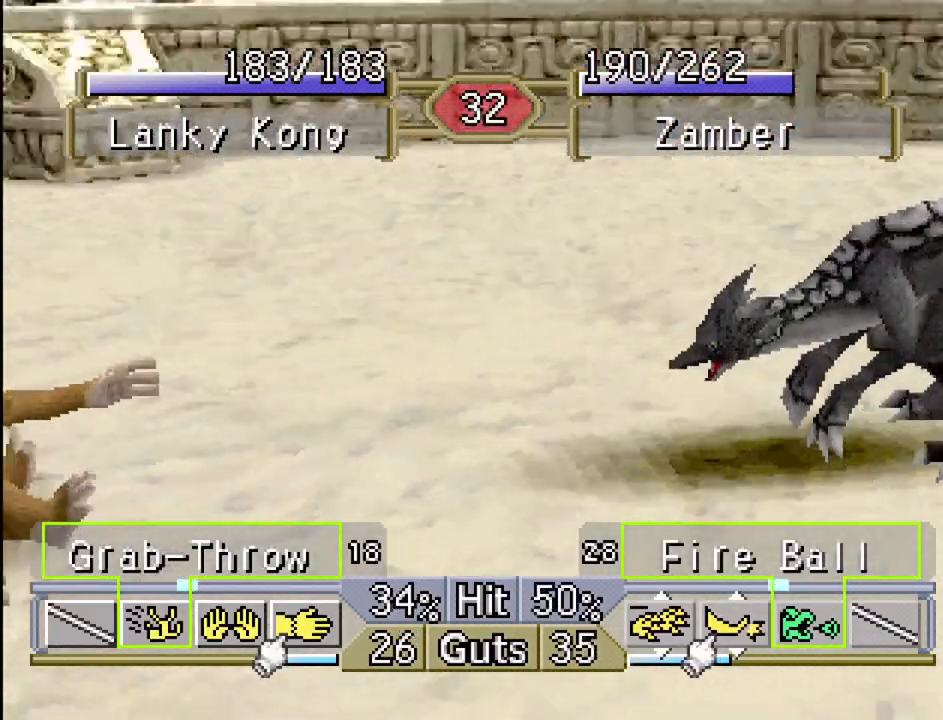
{"buttons": ["DPAD_LEFT"], "events": []}
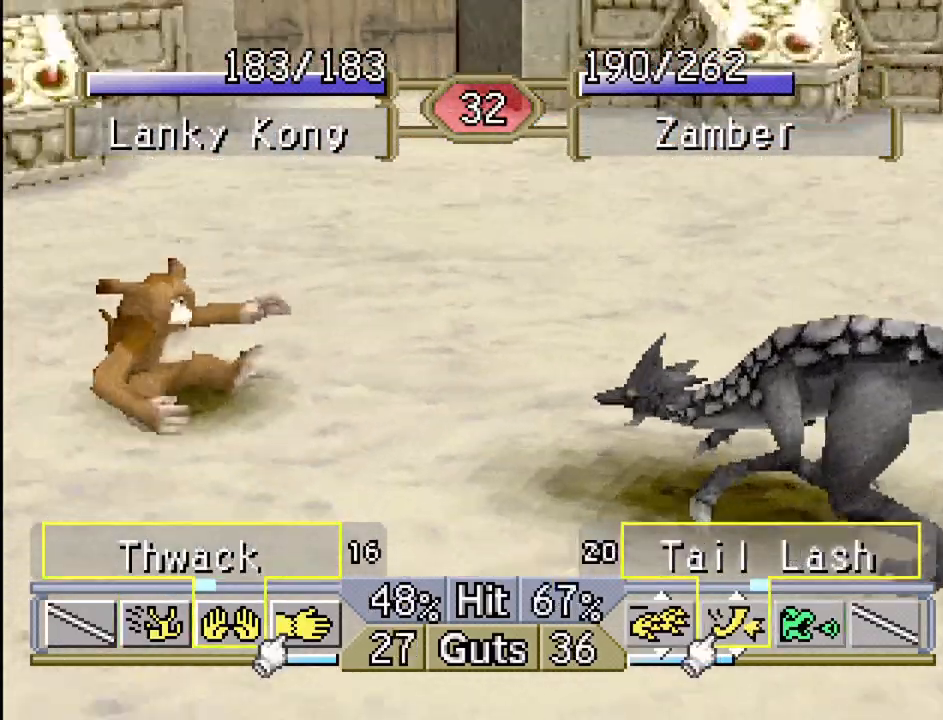
{"buttons": ["DPAD_RIGHT"], "events": [[17, "DPAD_LEFT", "up"], [67, "DPAD_RIGHT", "down"]]}
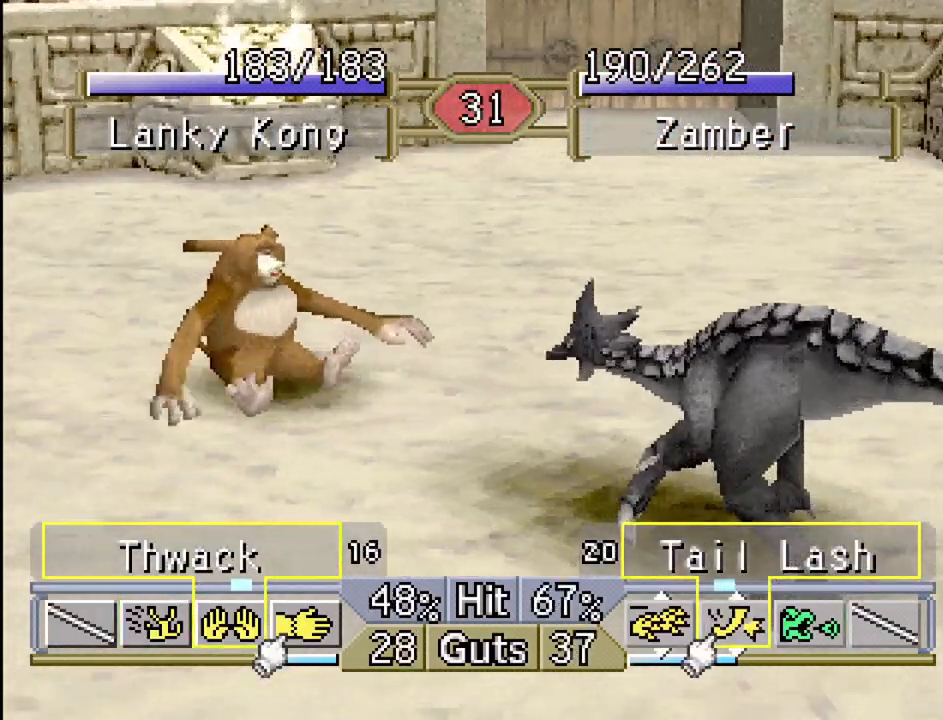
{"buttons": ["DPAD_RIGHT"], "events": [[183, "DPAD_RIGHT", "up"], [233, "DPAD_LEFT", "down"], [333, "DPAD_UP", "down"], [350, "DPAD_LEFT", "up"], [350, "DPAD_UP", "up"], [367, "DPAD_RIGHT", "down"]]}
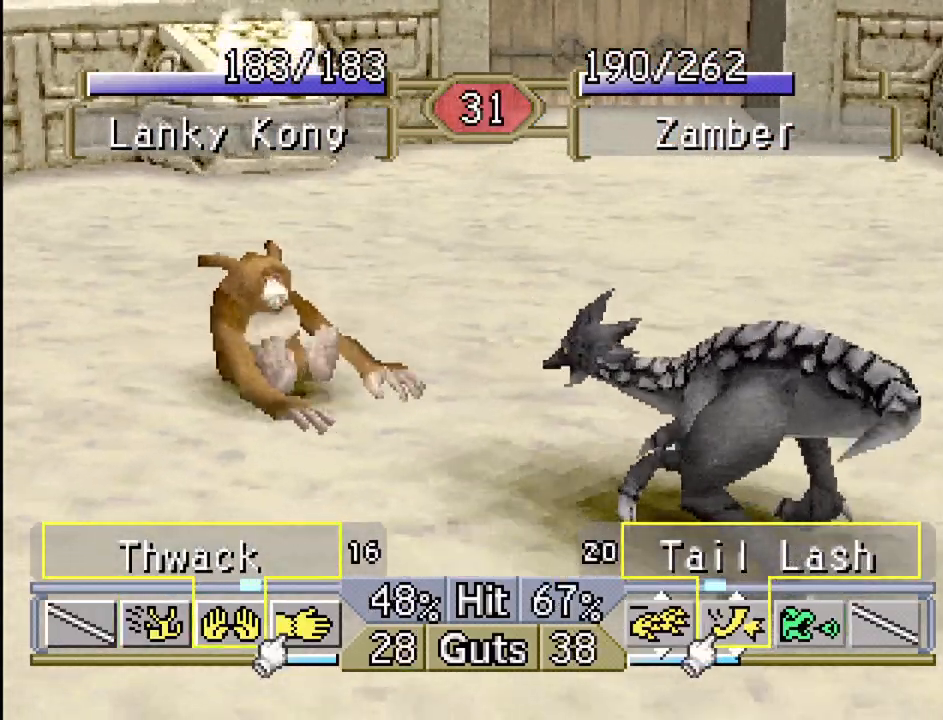
{"buttons": ["DPAD_RIGHT"], "events": []}
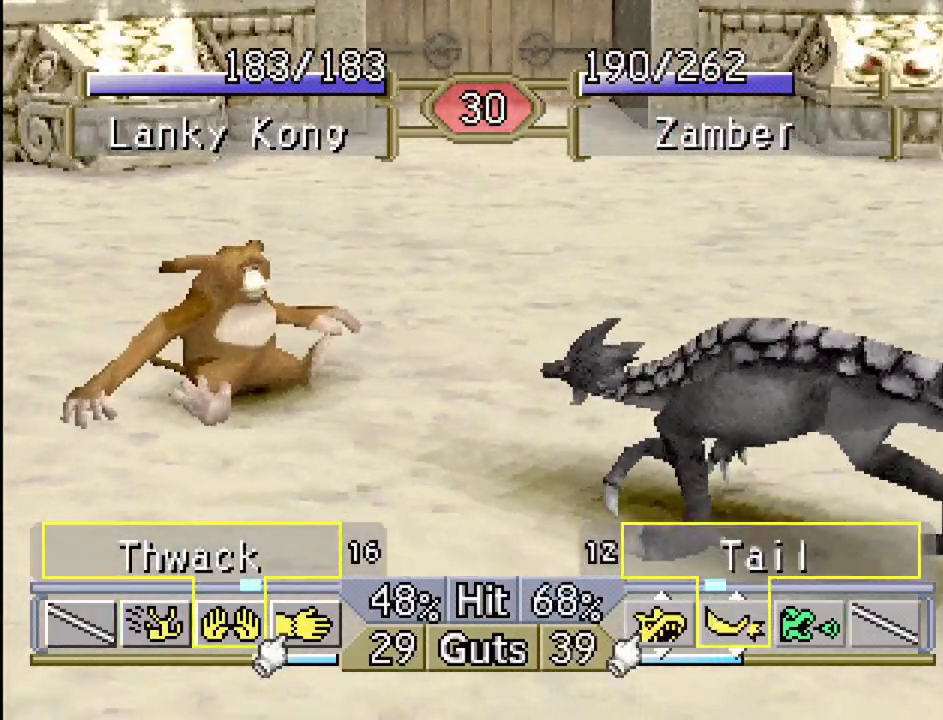
{"buttons": ["DPAD_RIGHT"], "events": [[100, "DPAD_RIGHT", "up"], [200, "DPAD_RIGHT", "down"]]}
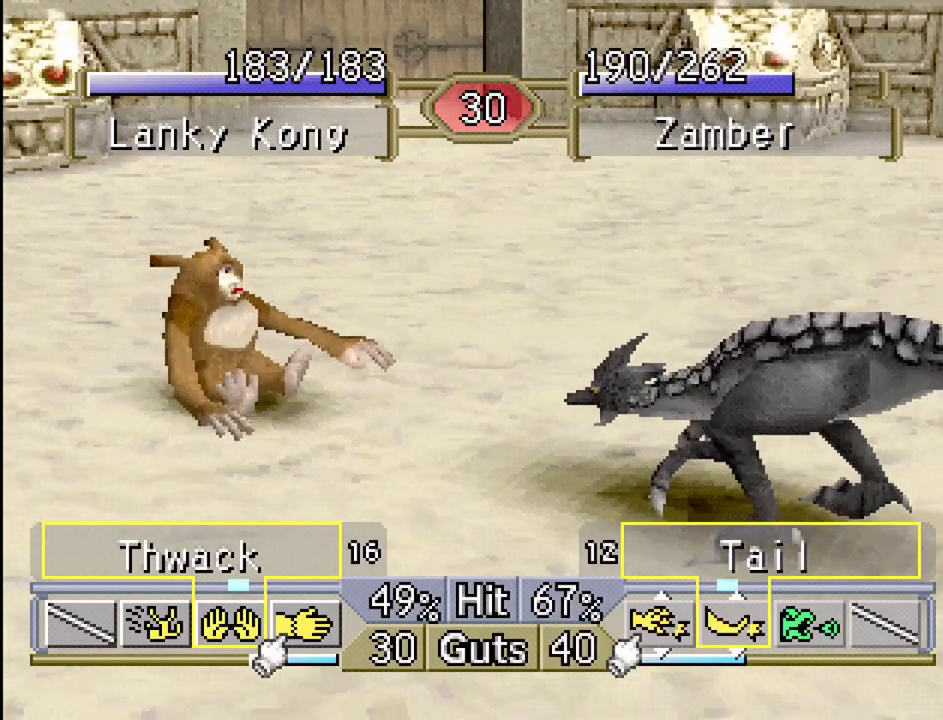
{"buttons": ["DPAD_RIGHT"], "events": []}
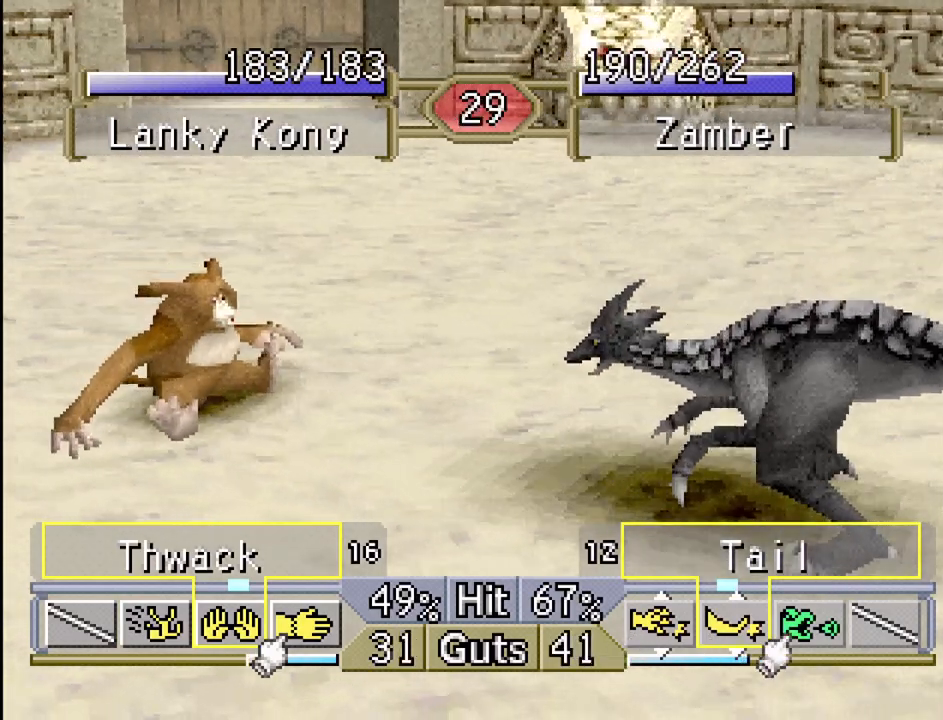
{"buttons": ["DPAD_RIGHT"], "events": []}
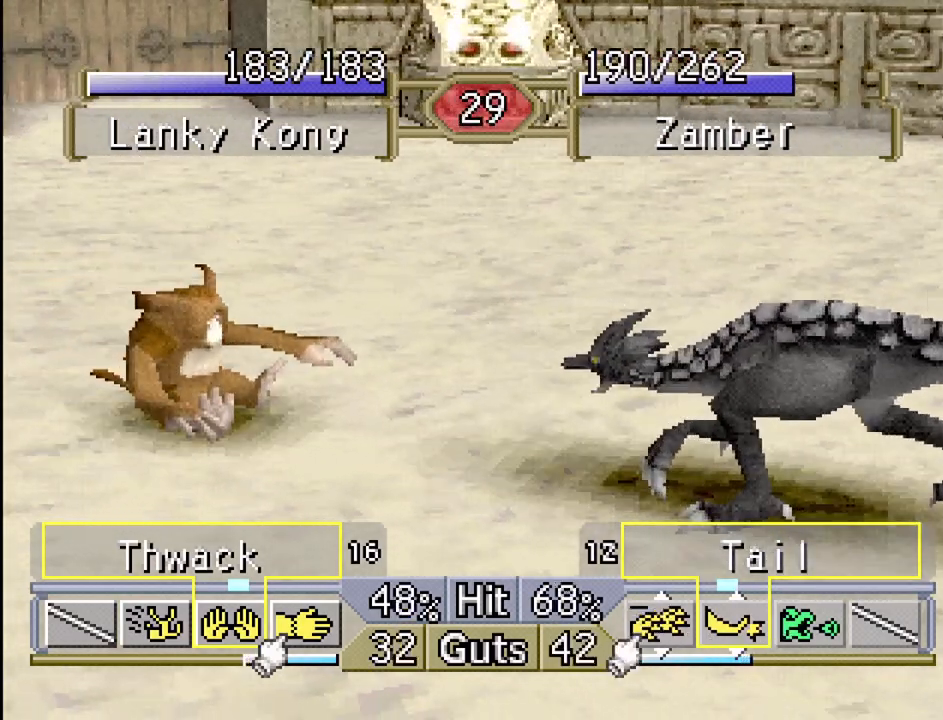
{"buttons": ["DPAD_RIGHT"], "events": []}
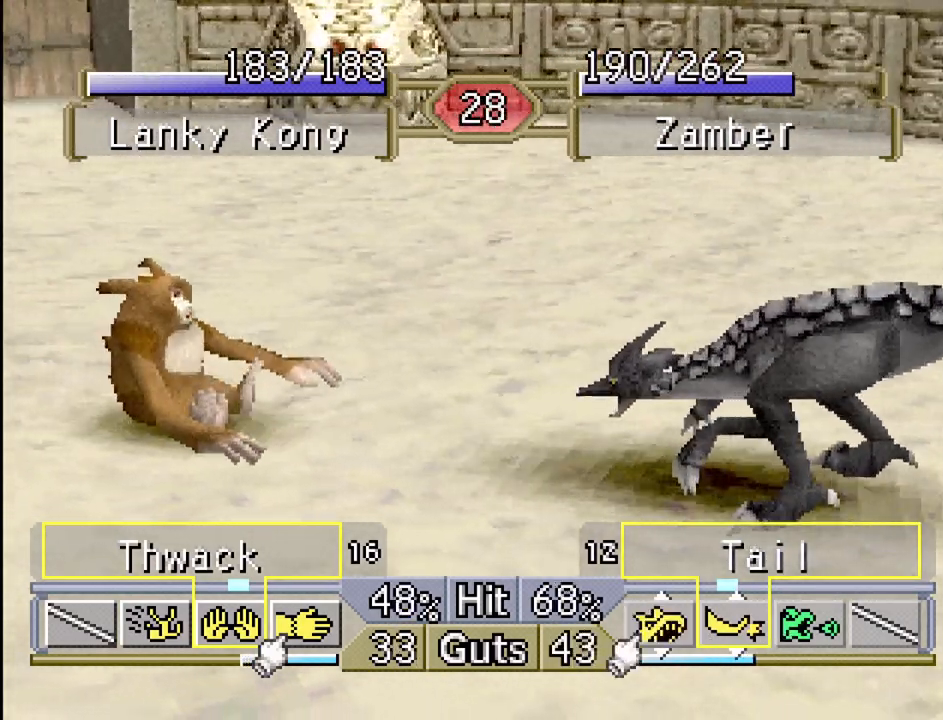
{"buttons": ["DPAD_RIGHT"], "events": []}
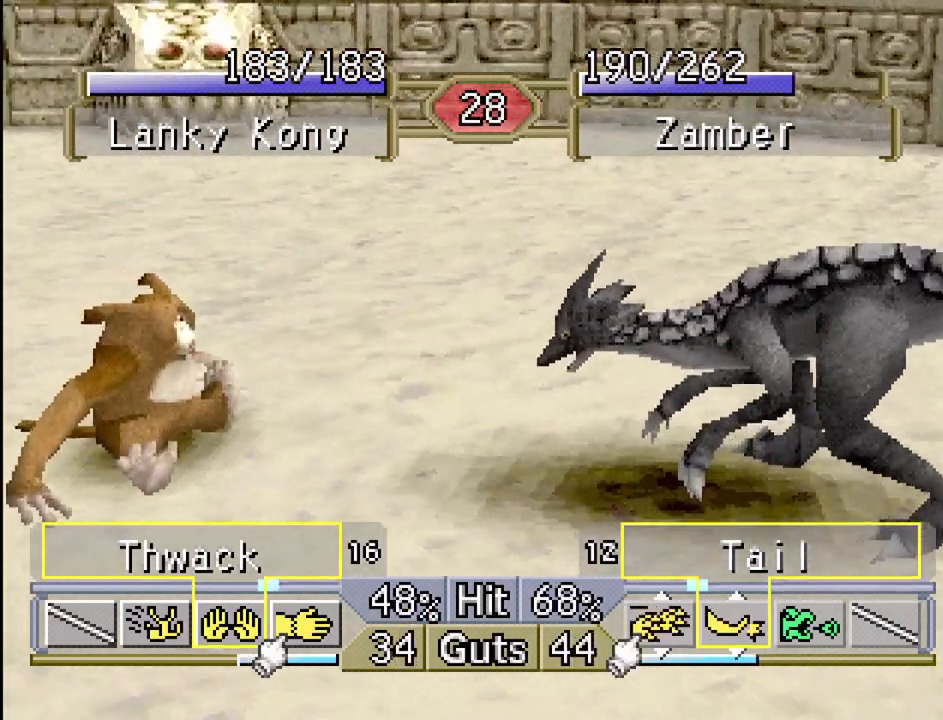
{"buttons": ["DPAD_LEFT"], "events": [[183, "CROSS", "down"], [250, "CROSS", "up"], [250, "DPAD_RIGHT", "up"], [350, "DPAD_LEFT", "down"]]}
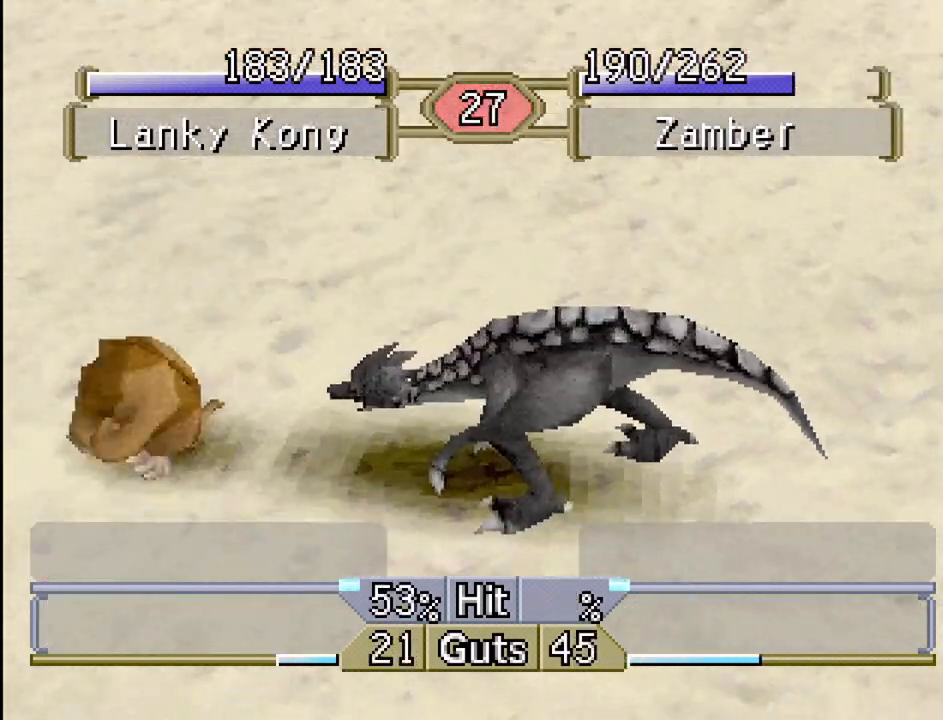
{"buttons": [], "events": [[117, "DPAD_LEFT", "up"]]}
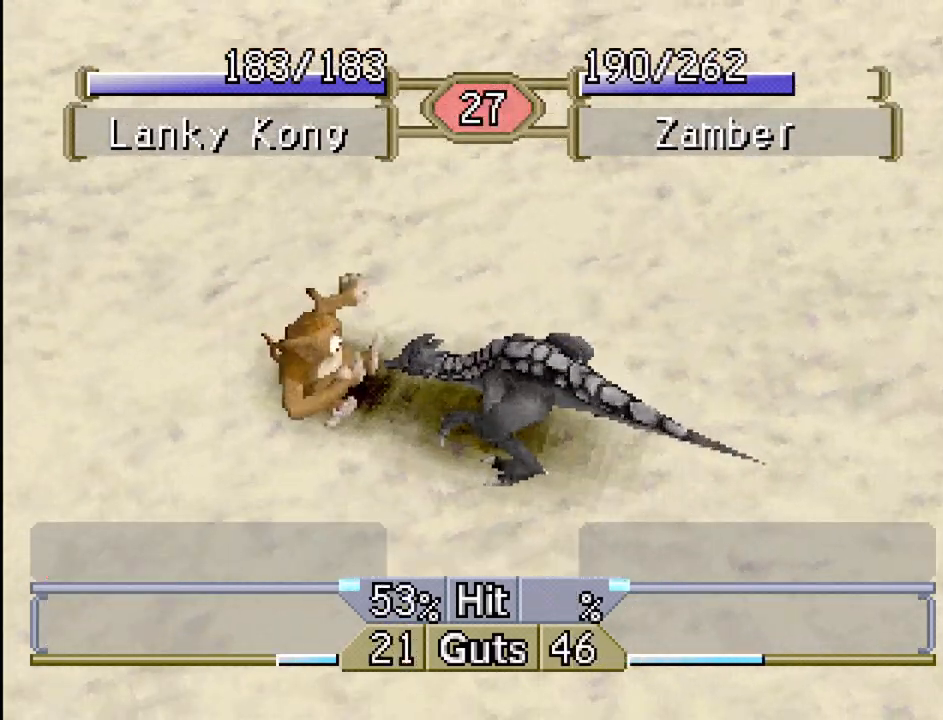
{"buttons": [], "events": []}
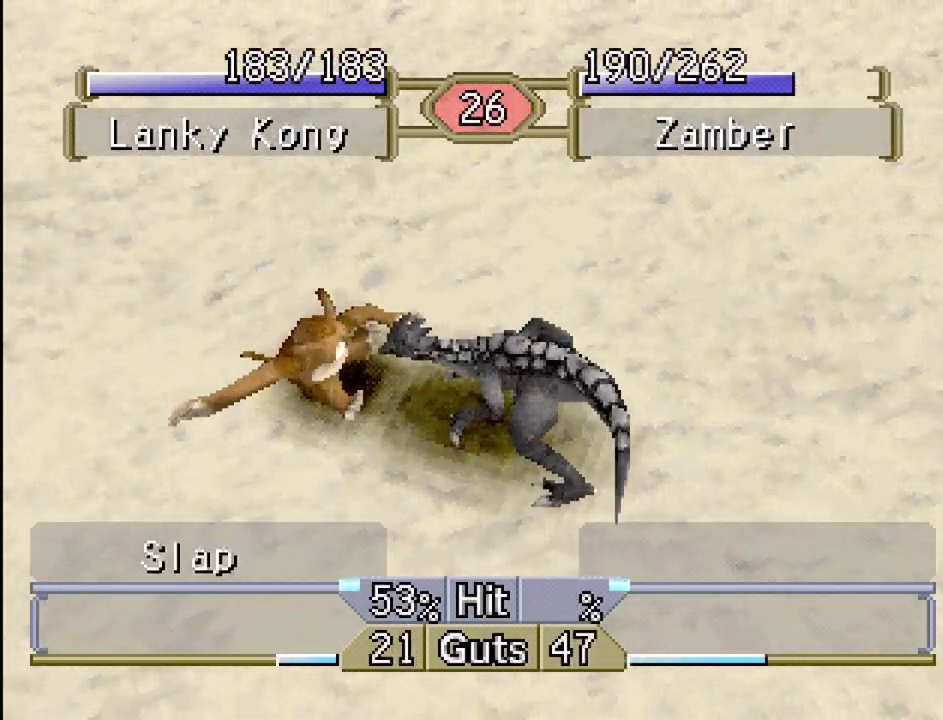
{"buttons": [], "events": []}
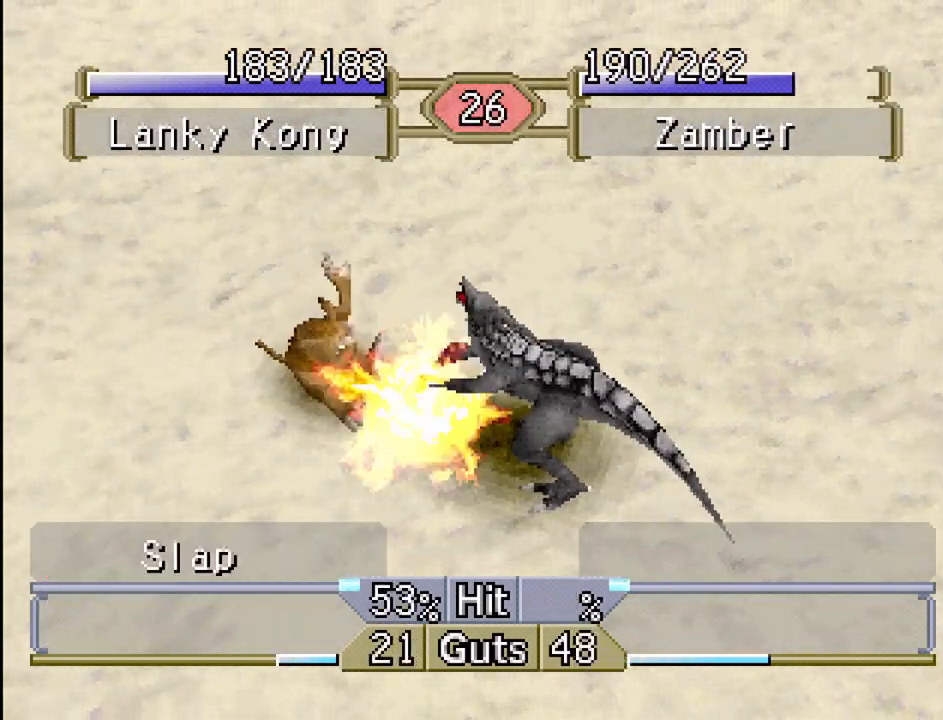
{"buttons": [], "events": []}
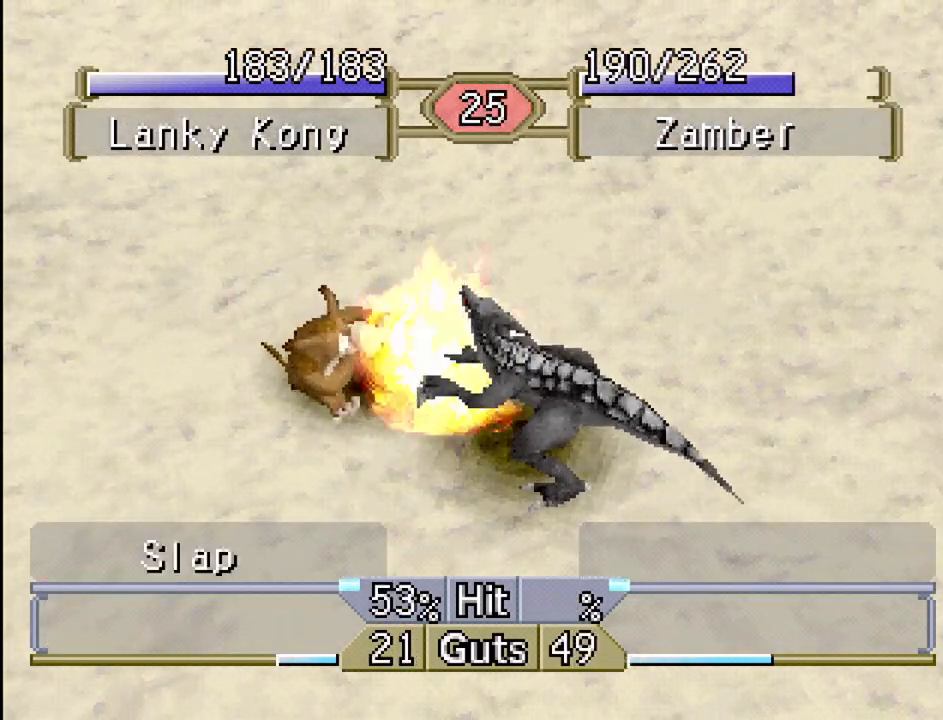
{"buttons": [], "events": []}
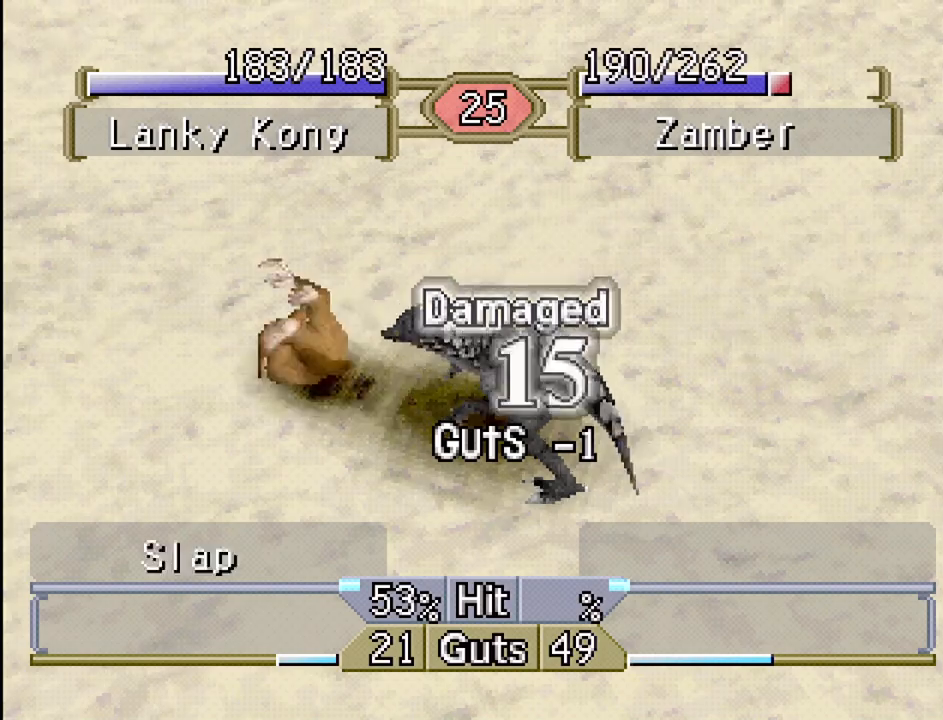
{"buttons": ["DPAD_RIGHT"], "events": [[17, "DPAD_LEFT", "down"], [233, "DPAD_LEFT", "up"], [350, "DPAD_RIGHT", "down"]]}
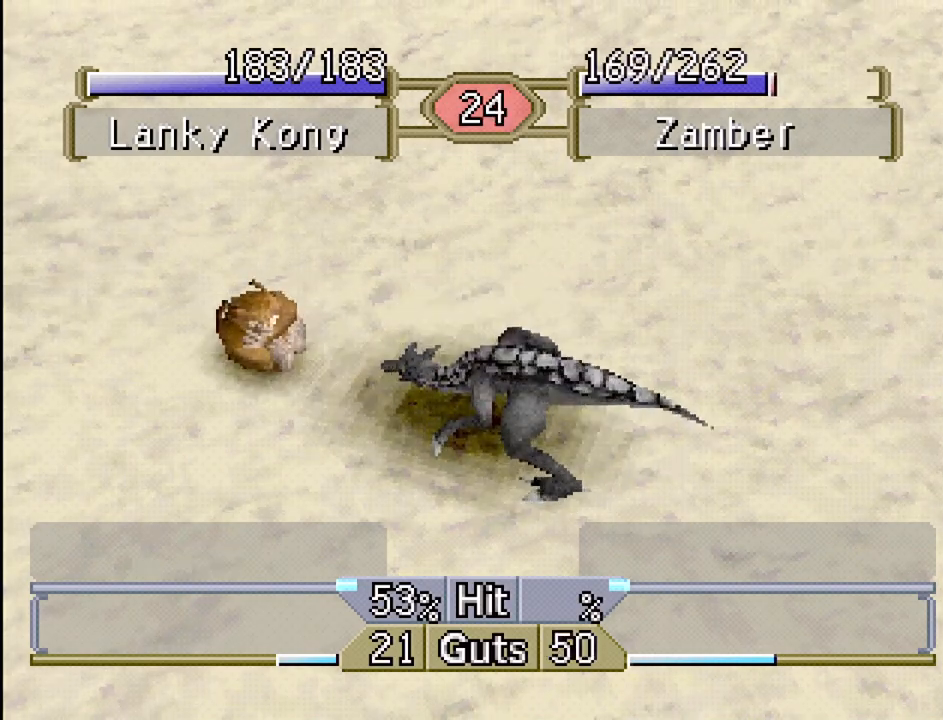
{"buttons": ["DPAD_RIGHT"], "events": []}
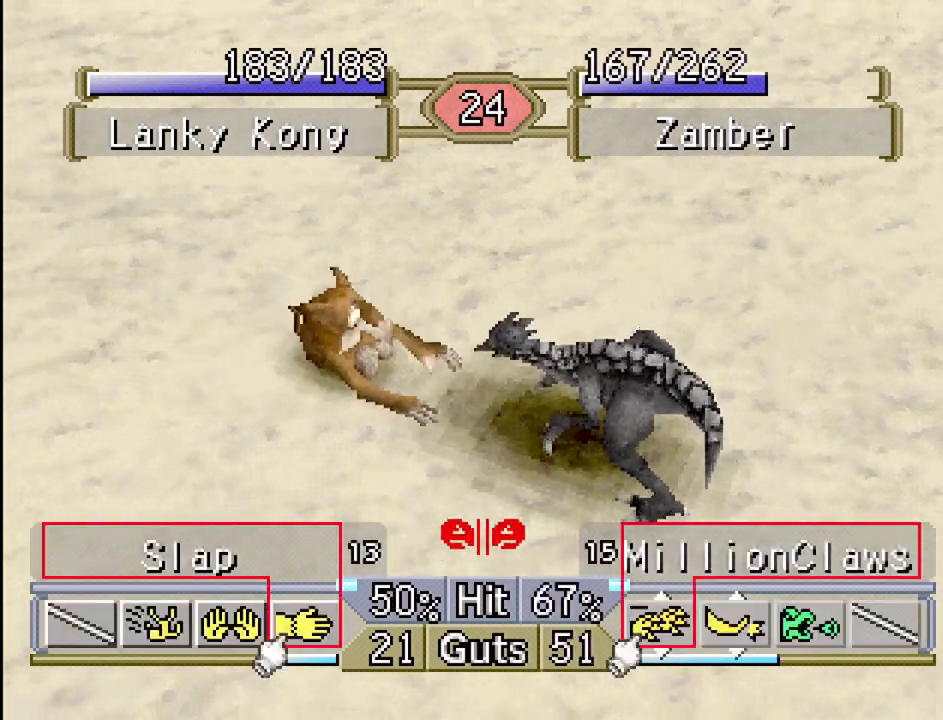
{"buttons": ["DPAD_RIGHT"], "events": []}
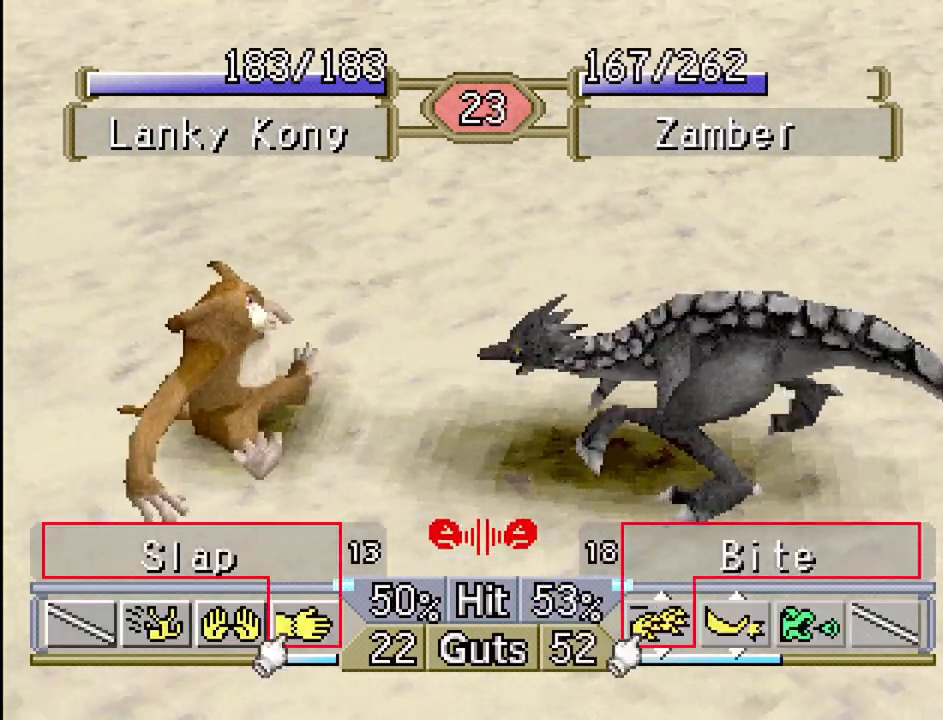
{"buttons": ["TRIANGLE", "DPAD_RIGHT"], "events": [[50, "TRIANGLE", "down"], [183, "TRIANGLE", "up"], [217, "TRIANGLE", "down"], [300, "TRIANGLE", "up"], [383, "TRIANGLE", "down"], [433, "TRIANGLE", "up"], [500, "TRIANGLE", "down"]]}
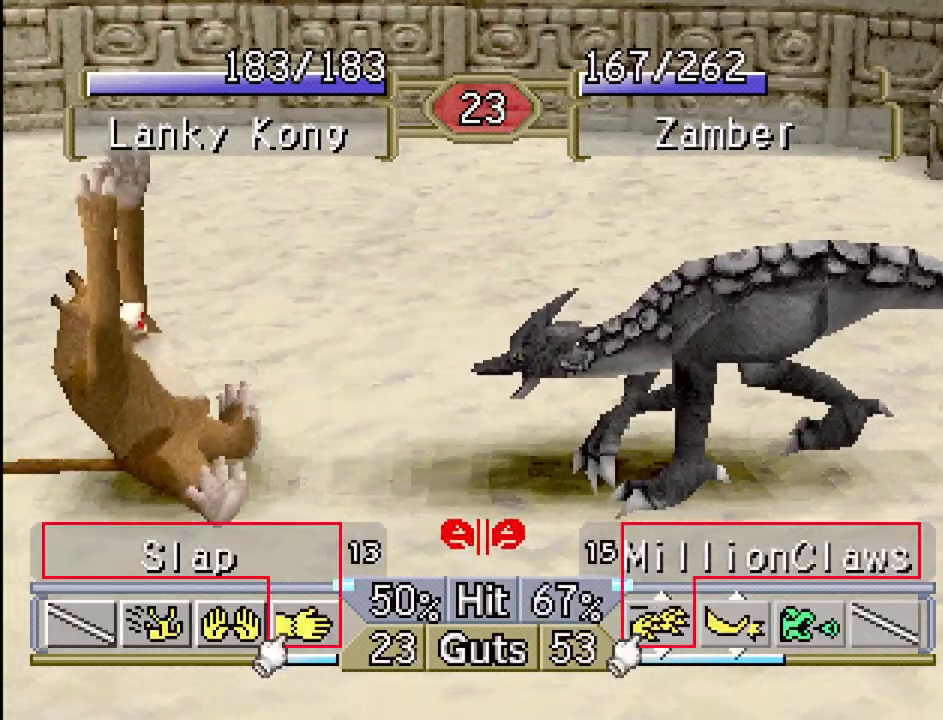
{"buttons": ["DPAD_LEFT"], "events": [[17, "DPAD_RIGHT", "up"], [50, "DPAD_LEFT", "down"], [100, "TRIANGLE", "up"]]}
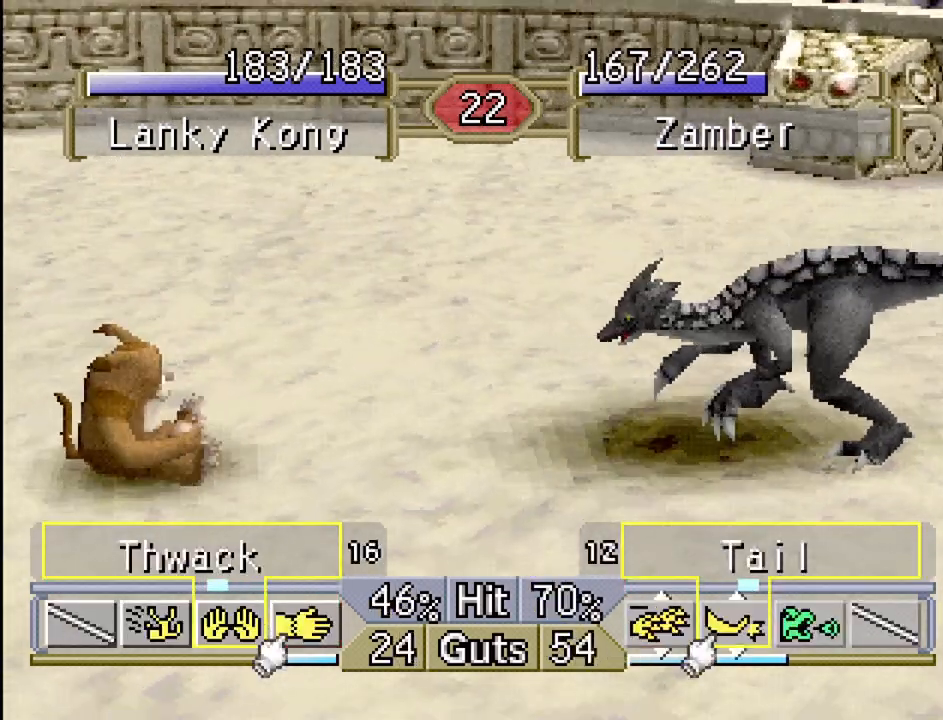
{"buttons": ["DPAD_LEFT"], "events": []}
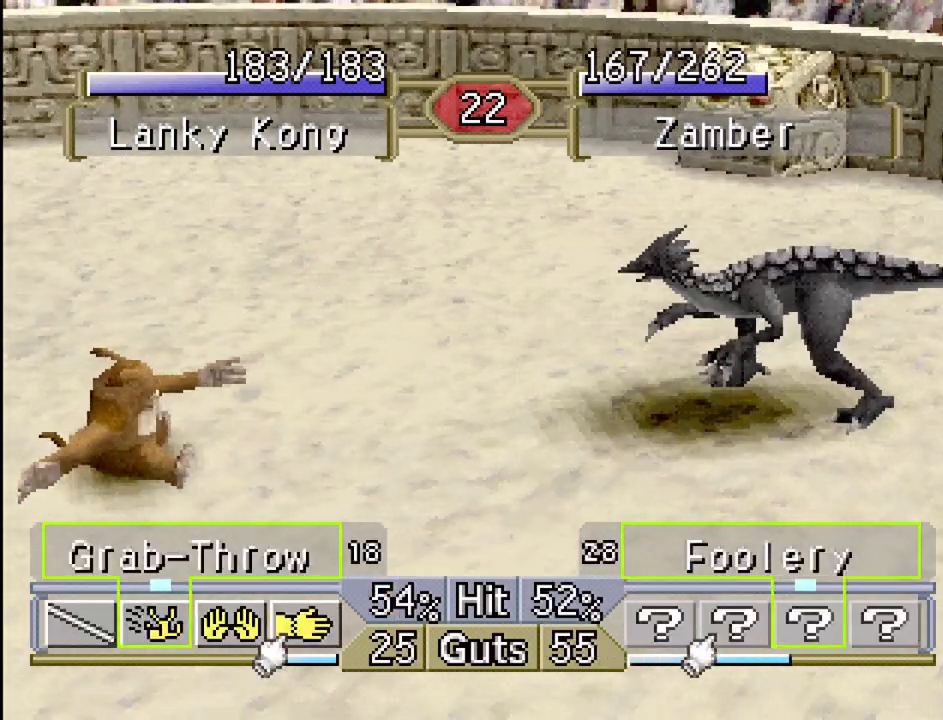
{"buttons": ["DPAD_LEFT"], "events": []}
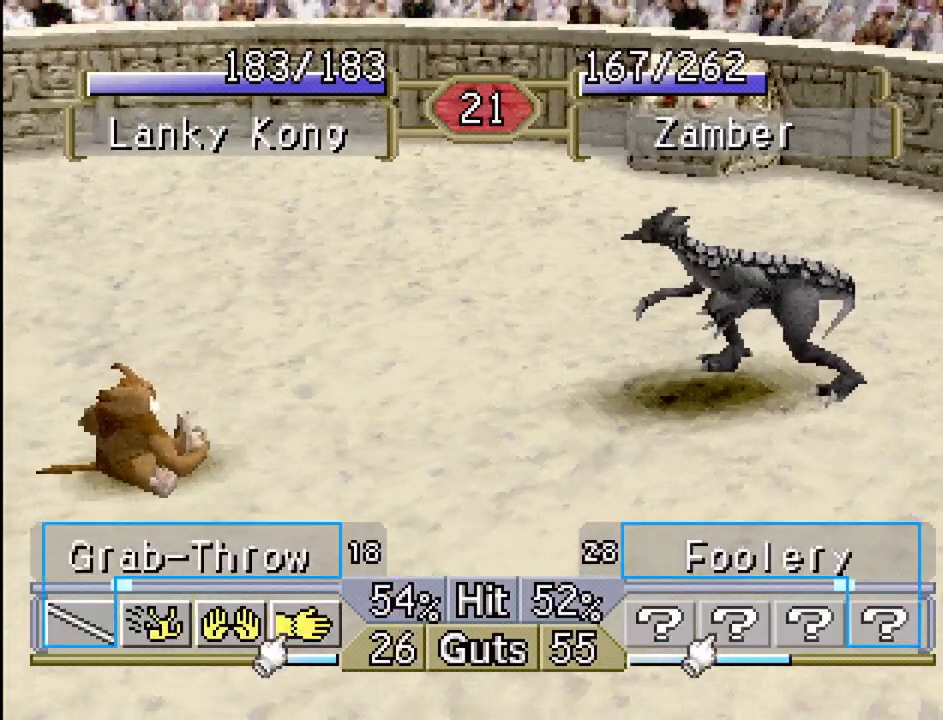
{"buttons": ["DPAD_LEFT"], "events": []}
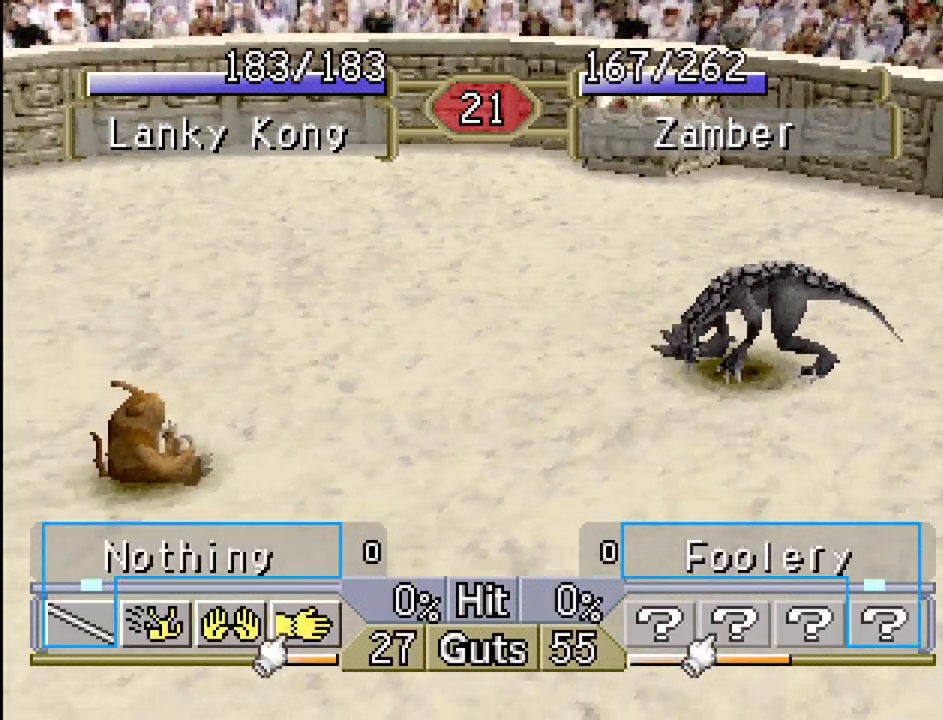
{"buttons": ["DPAD_LEFT"], "events": [[383, "DPAD_LEFT", "up"], [383, "DPAD_RIGHT", "down"], [450, "DPAD_LEFT", "down"], [450, "DPAD_RIGHT", "up"], [450, "DPAD_UP", "down"], [467, "DPAD_UP", "up"]]}
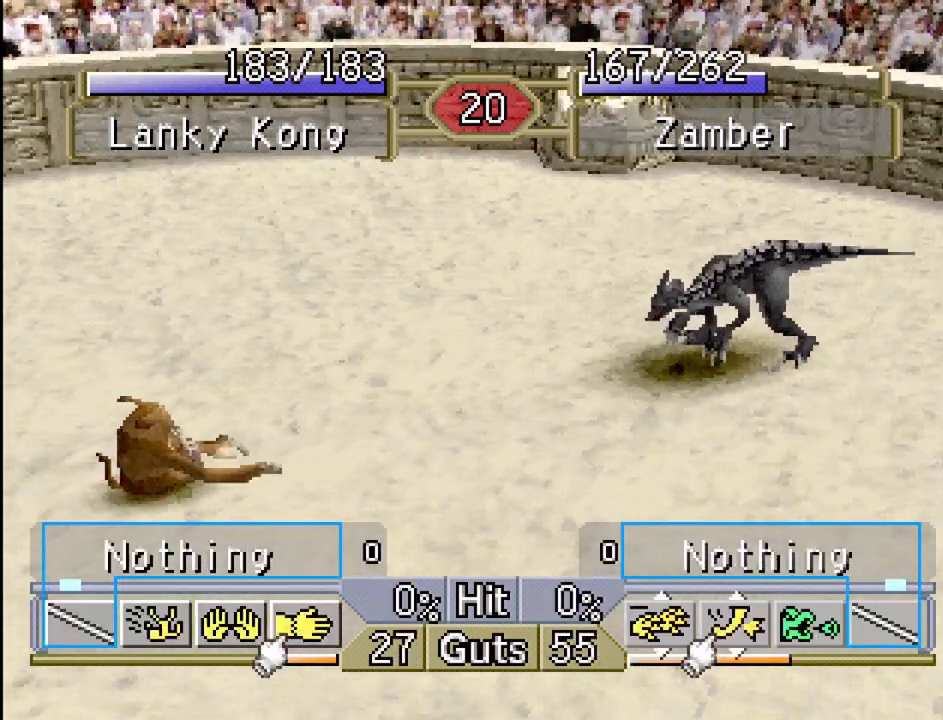
{"buttons": ["DPAD_LEFT"], "events": []}